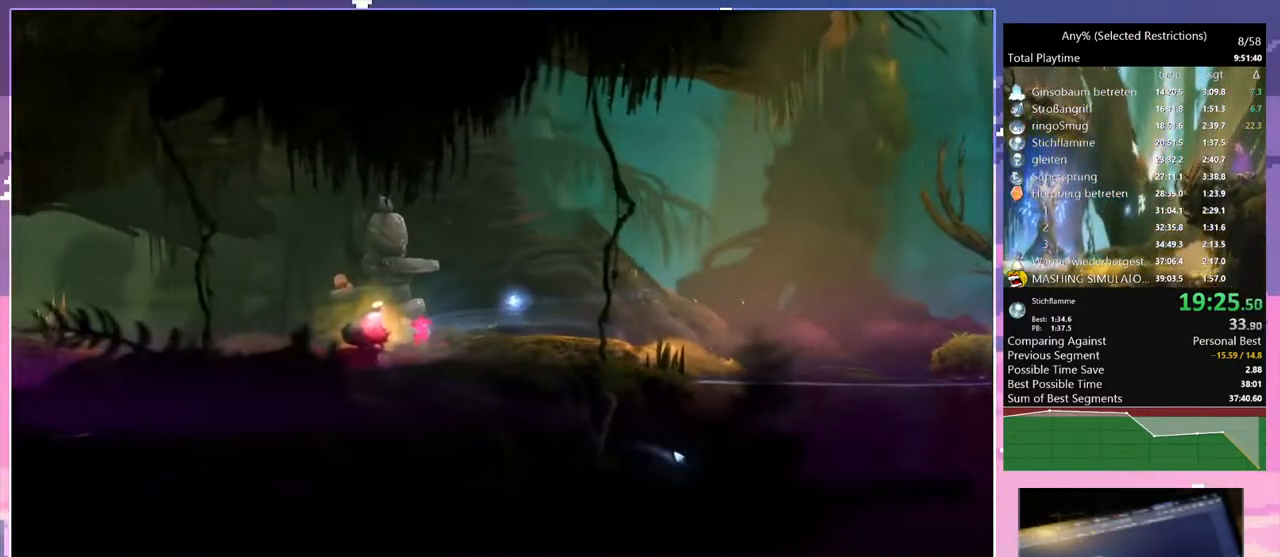
Gameplay with keyboard; each line is a JSON object with the keys held at the frame after it. "events" lists presses ("down") and releases ("up") of "bash", "bash2", "bash3", "bash4", "bz", "cdash", "cjupg", "cnfrm", "cnfrm2", "d", "dash", "dbash", "debug", "escape", "glide", "glimb", "grnde", "grnde2", "jump", "pause", "q", "rjump", "s", "sa", "save", "space", "spirit_flame", "ui" and "z" between this image and that frame as [ms after this image, input, new state], when the widget could be followed in between. No other keys are recorded. Mouse input is not recorded. Key names are as the overlay labels them; some are game actions (e.g. jump) rather than physical keys.
{"keys": ["q"], "events": [[333, "dash", "down"], [483, "dash", "up"]]}
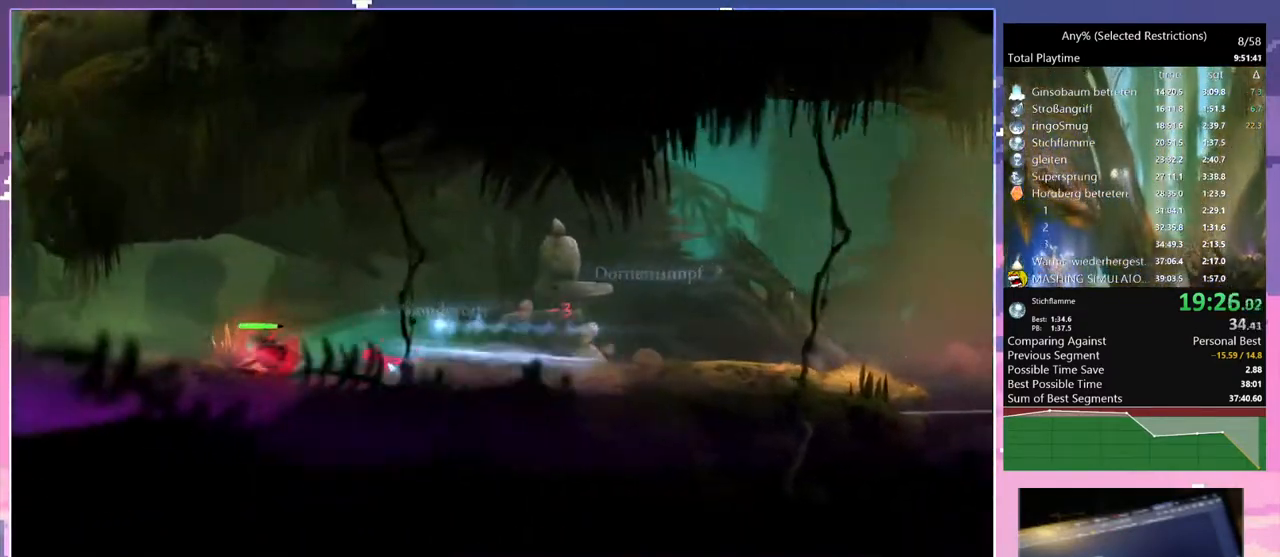
{"keys": ["q"], "events": [[217, "dash", "down"], [267, "bash", "down"], [267, "bash3", "down"], [317, "q", "up"], [350, "dash", "up"], [450, "q", "down"], [500, "bash", "up"], [500, "bash3", "up"]]}
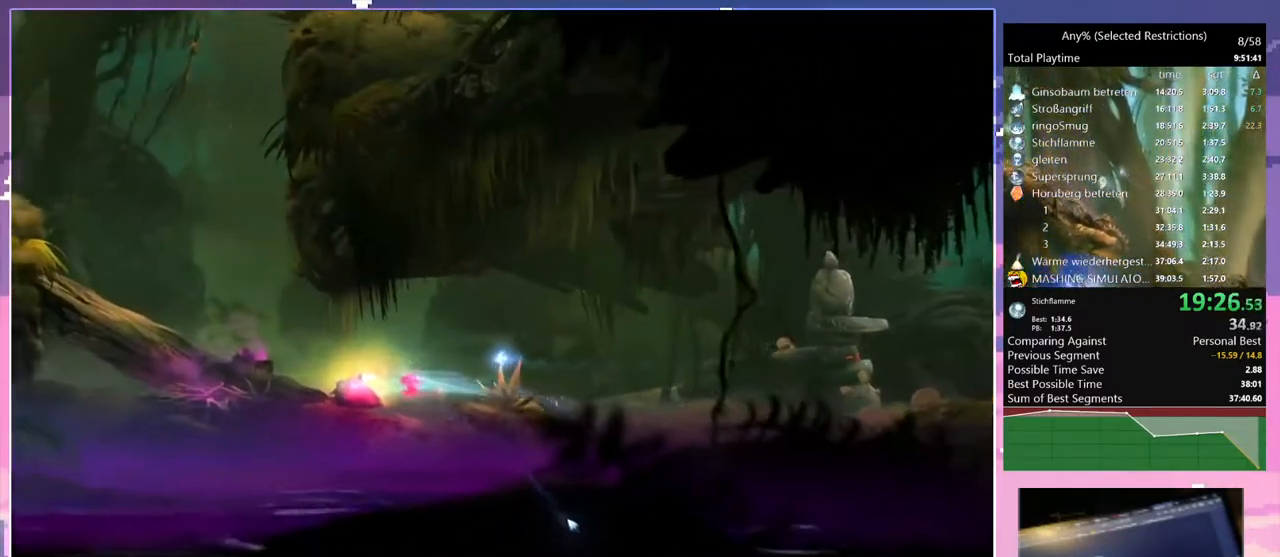
{"keys": ["dash", "q"], "events": [[467, "dash", "down"]]}
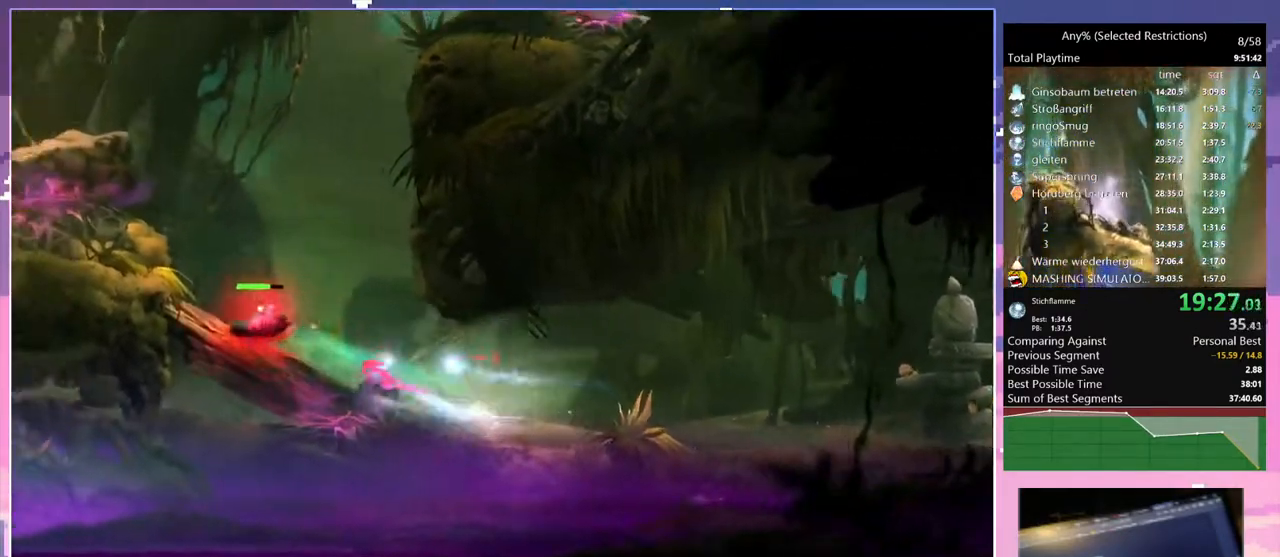
{"keys": ["bash", "bash3"], "events": [[100, "bash", "down"], [100, "bash3", "down"], [150, "dash", "up"], [250, "q", "up"]]}
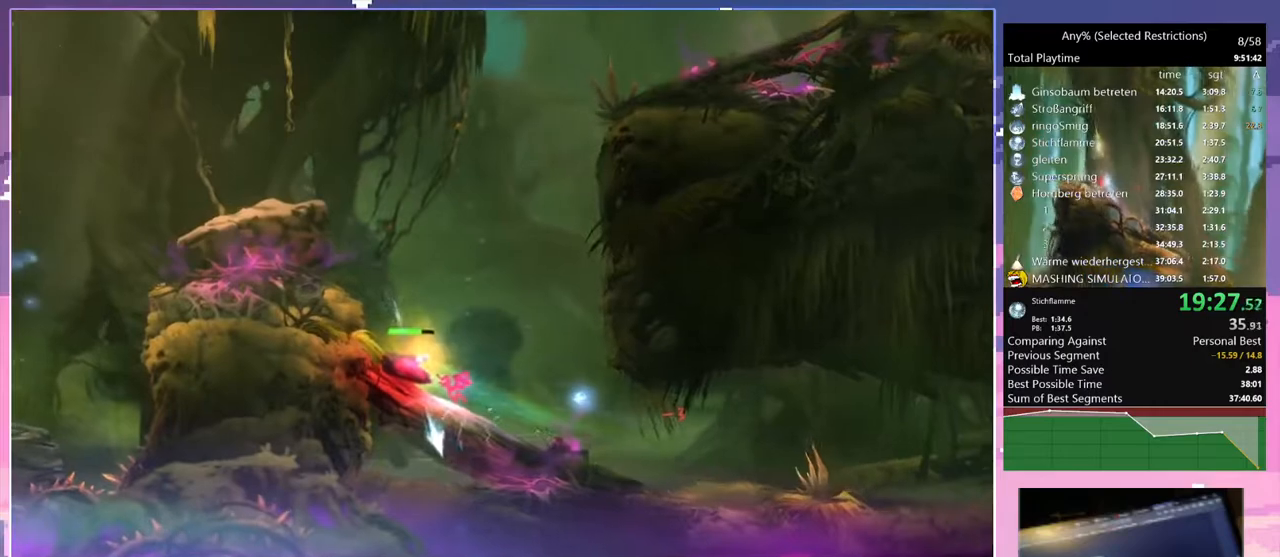
{"keys": ["q", "space"], "events": [[17, "bash", "up"], [17, "bash3", "up"], [17, "q", "down"], [267, "space", "down"]]}
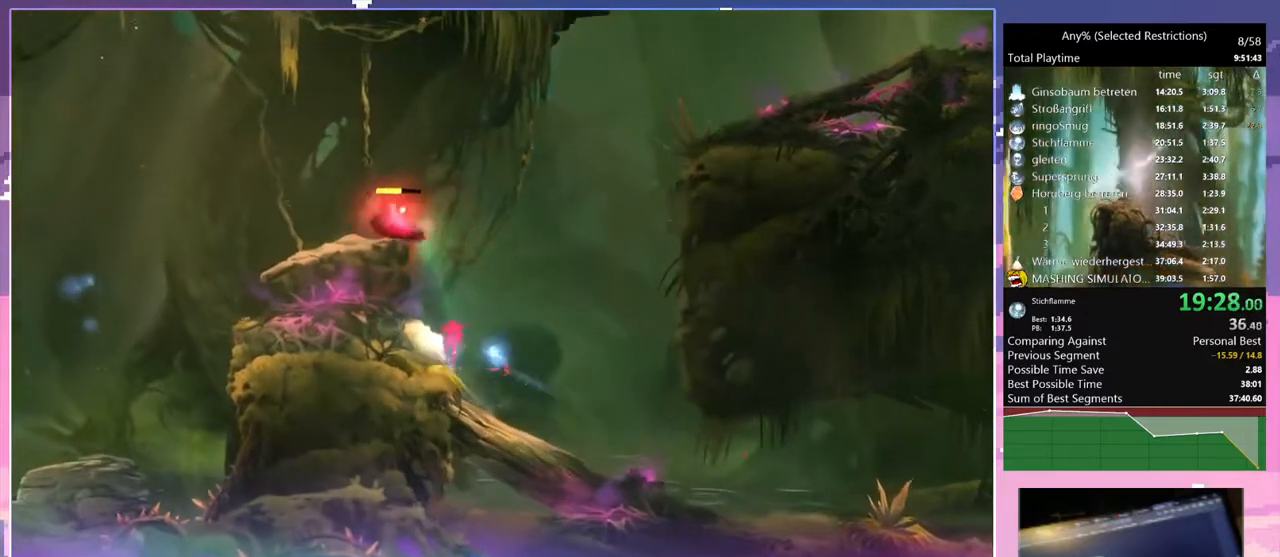
{"keys": ["q", "space"], "events": [[233, "space", "up"], [367, "space", "down"]]}
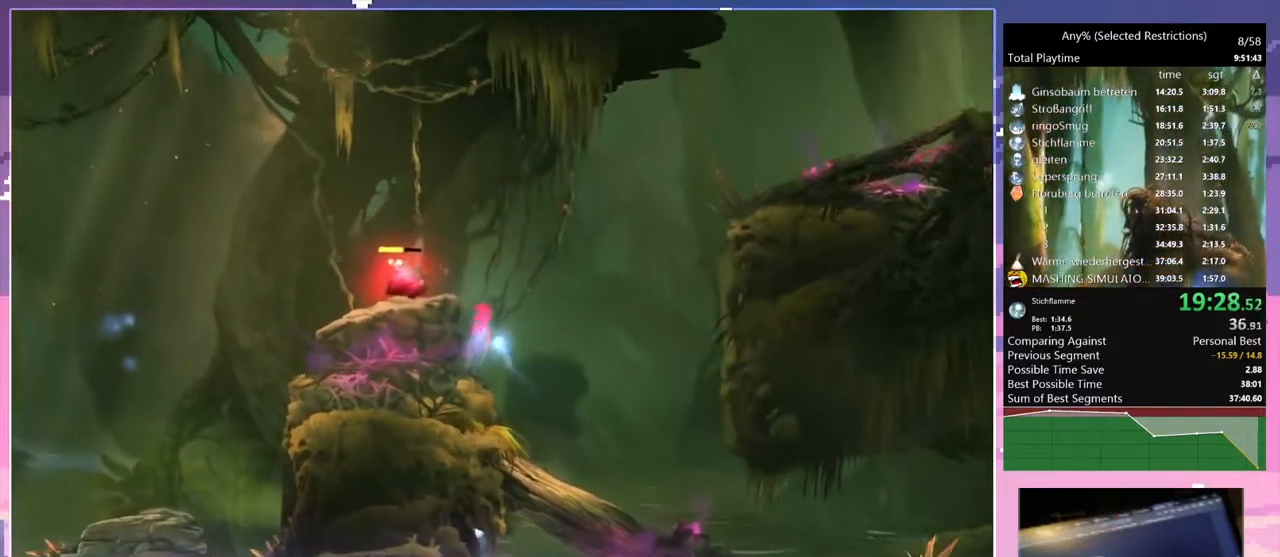
{"keys": ["bash", "bash3"], "events": [[283, "bash", "down"], [283, "bash3", "down"], [333, "space", "up"], [383, "q", "up"]]}
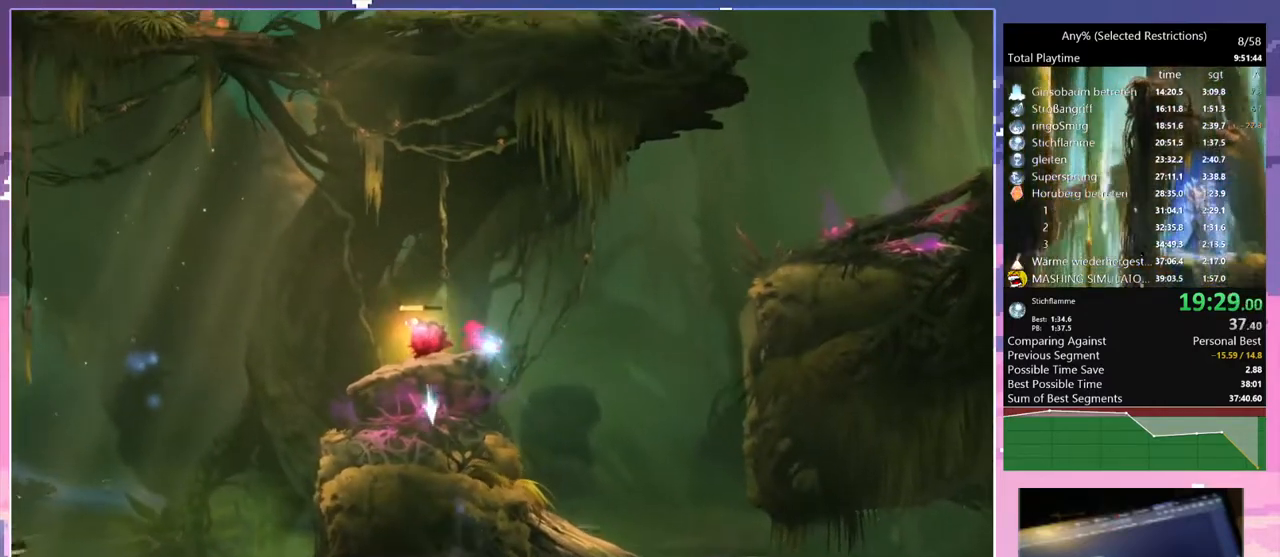
{"keys": ["q", "space"], "events": [[117, "bash", "up"], [117, "bash3", "up"], [267, "space", "down"], [317, "q", "down"], [450, "space", "up"], [500, "space", "down"]]}
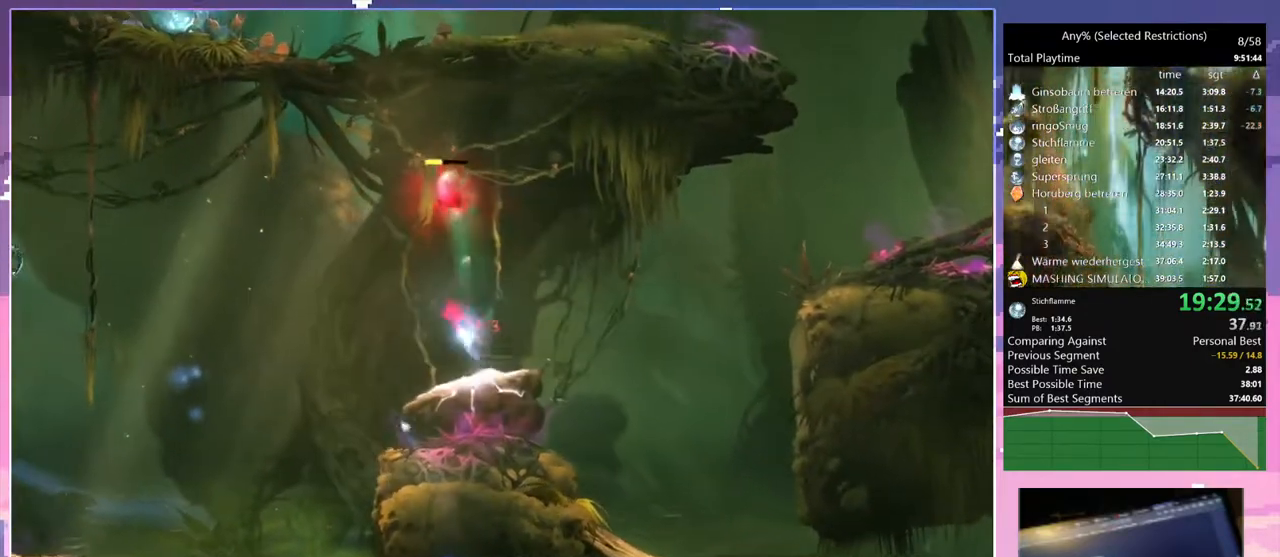
{"keys": [], "events": [[33, "q", "up"], [83, "space", "up"], [133, "bash", "down"], [133, "bash3", "down"], [317, "bash", "up"], [317, "bash3", "up"]]}
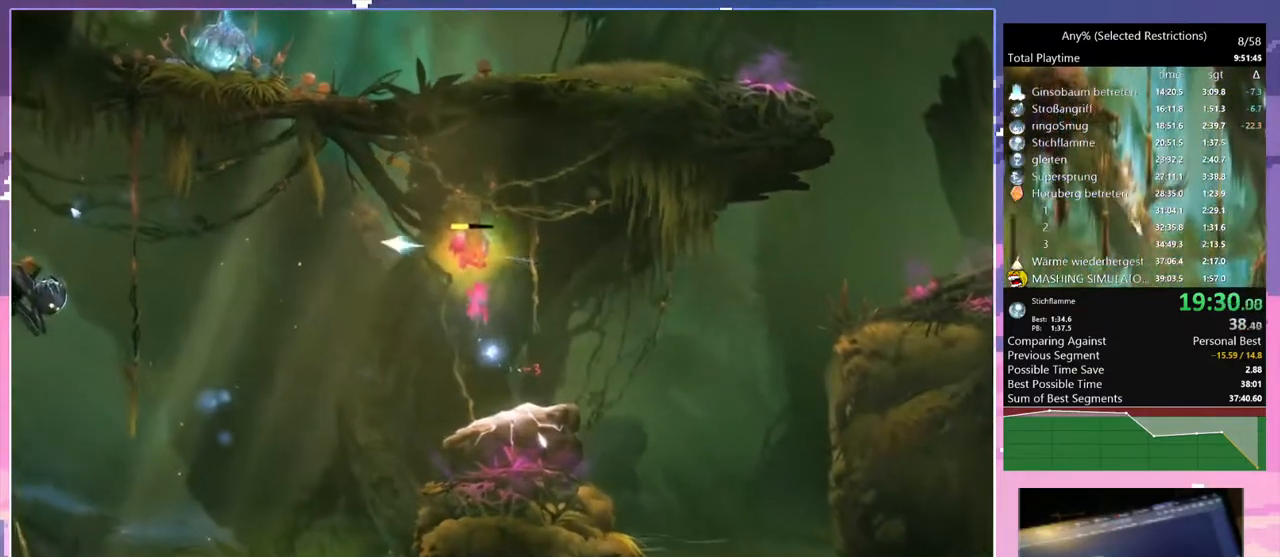
{"keys": [], "events": [[383, "space", "down"], [483, "space", "up"]]}
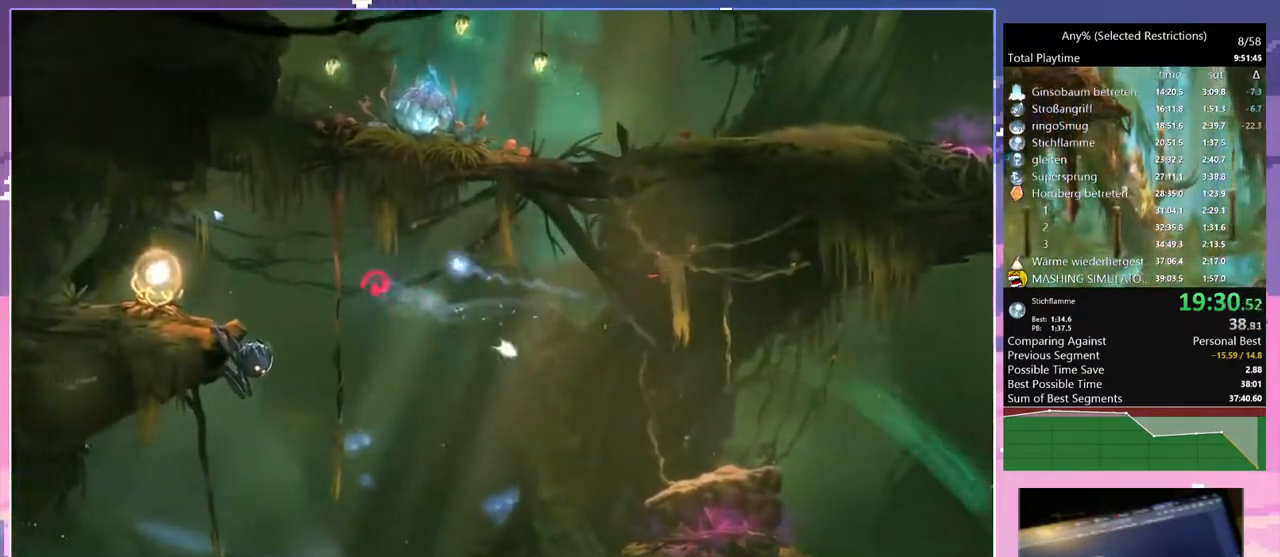
{"keys": [], "events": []}
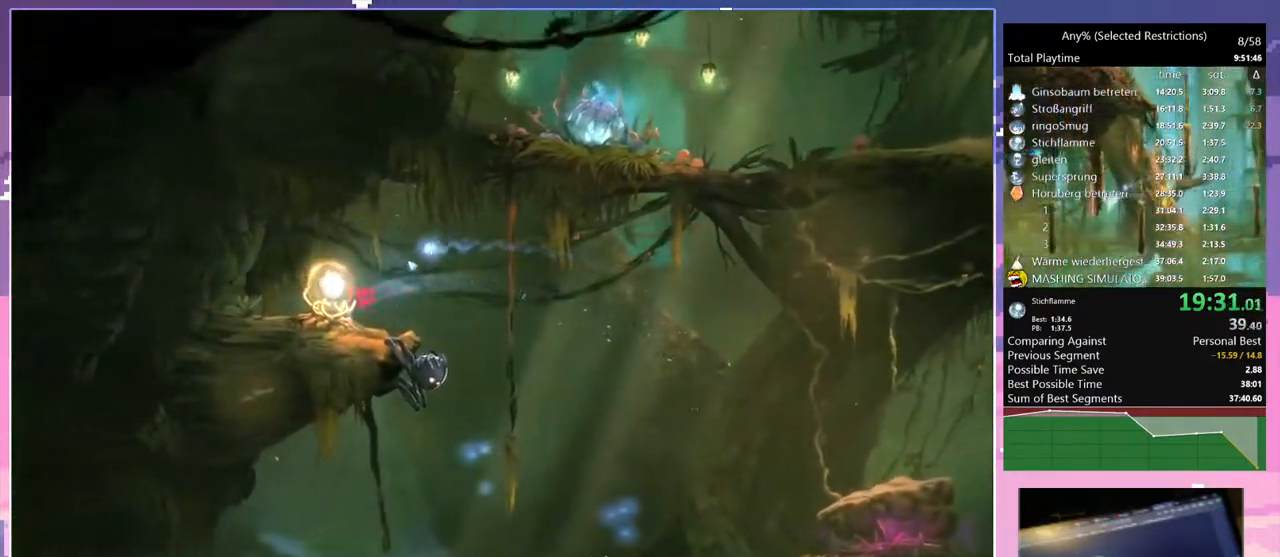
{"keys": ["d"], "events": [[83, "q", "down"], [233, "q", "up"], [367, "d", "down"]]}
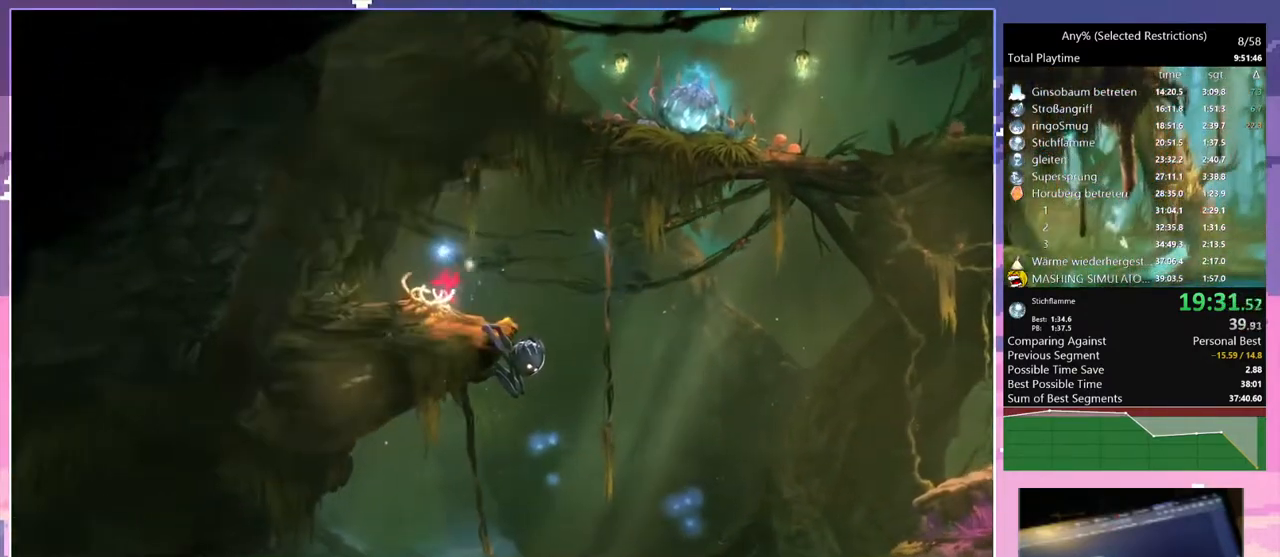
{"keys": ["glimb", "q", "s"], "events": [[300, "dash", "down"], [383, "glimb", "down"], [433, "dash", "up"], [433, "q", "down"], [433, "s", "down"], [483, "d", "up"]]}
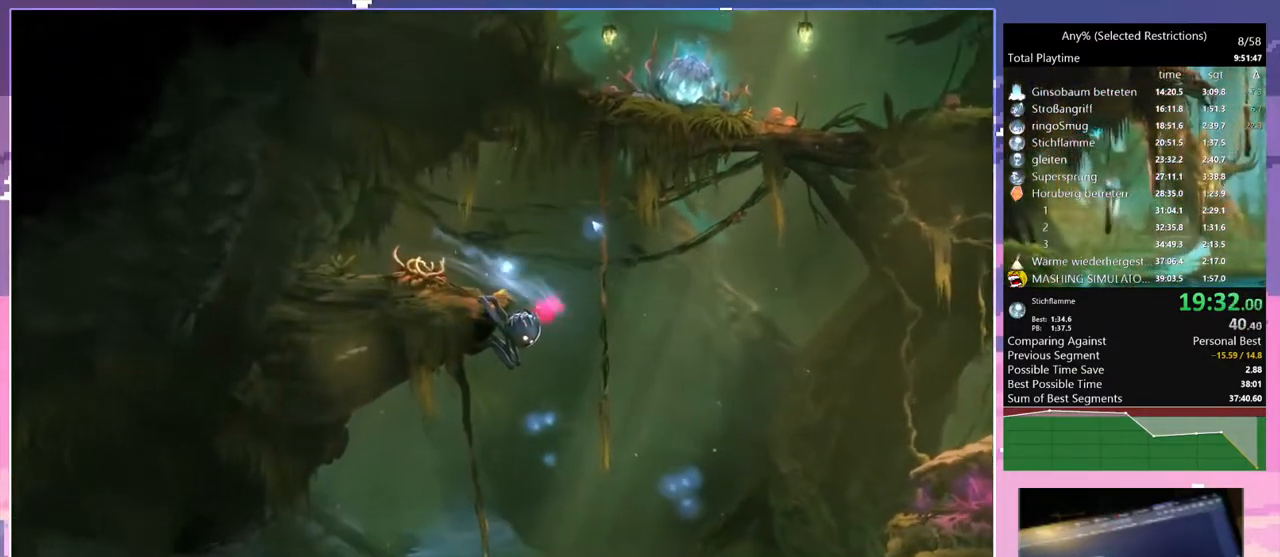
{"keys": ["q"], "events": [[17, "glimb", "up"], [117, "s", "up"]]}
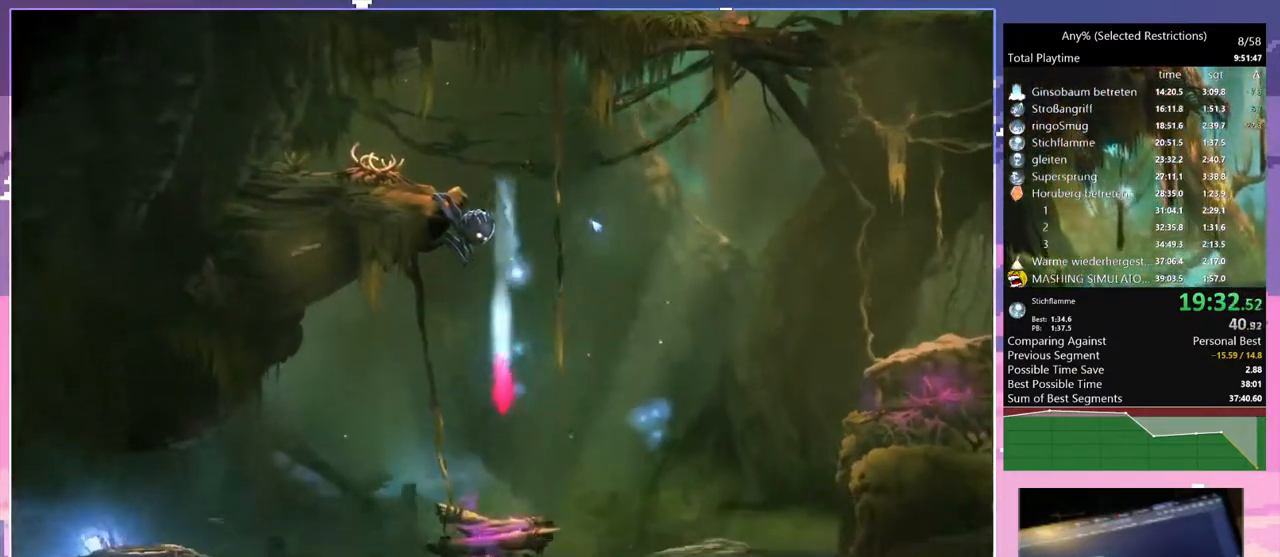
{"keys": ["q"], "events": [[183, "dash", "down"], [267, "dash", "up"]]}
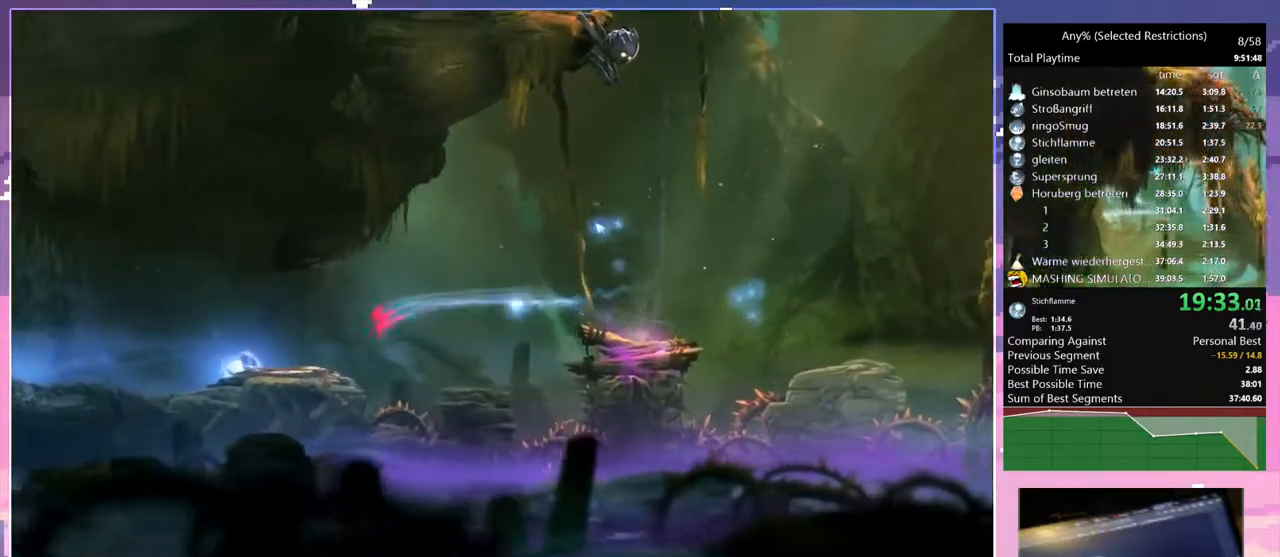
{"keys": ["q"], "events": [[250, "dash", "down"], [333, "dash", "up"]]}
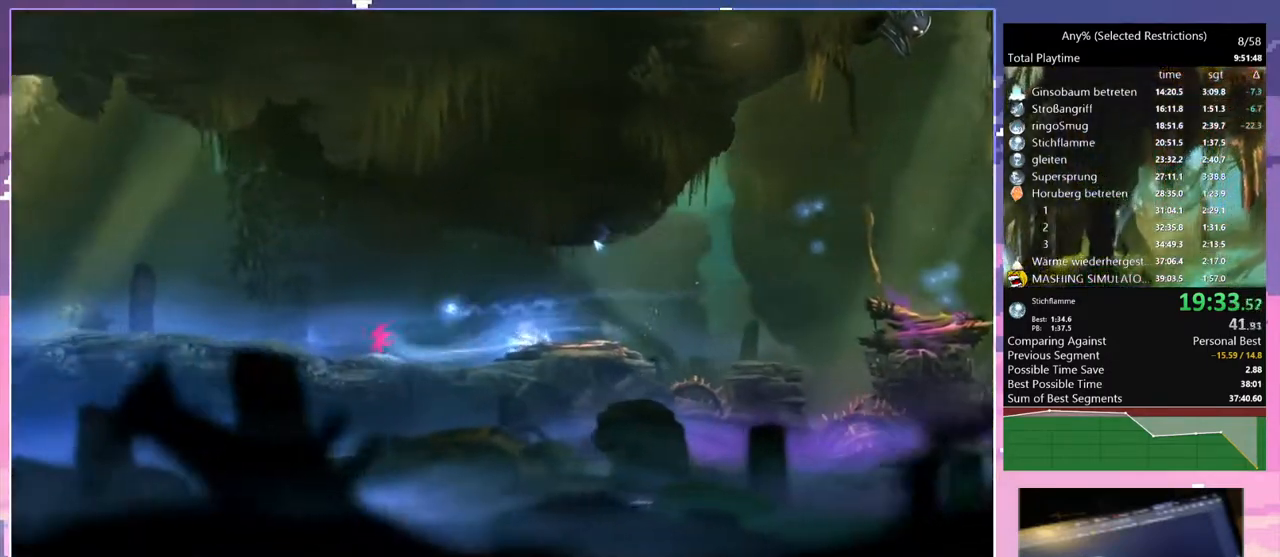
{"keys": ["dash", "q"], "events": [[67, "dash", "down"], [217, "dash", "up"], [500, "dash", "down"]]}
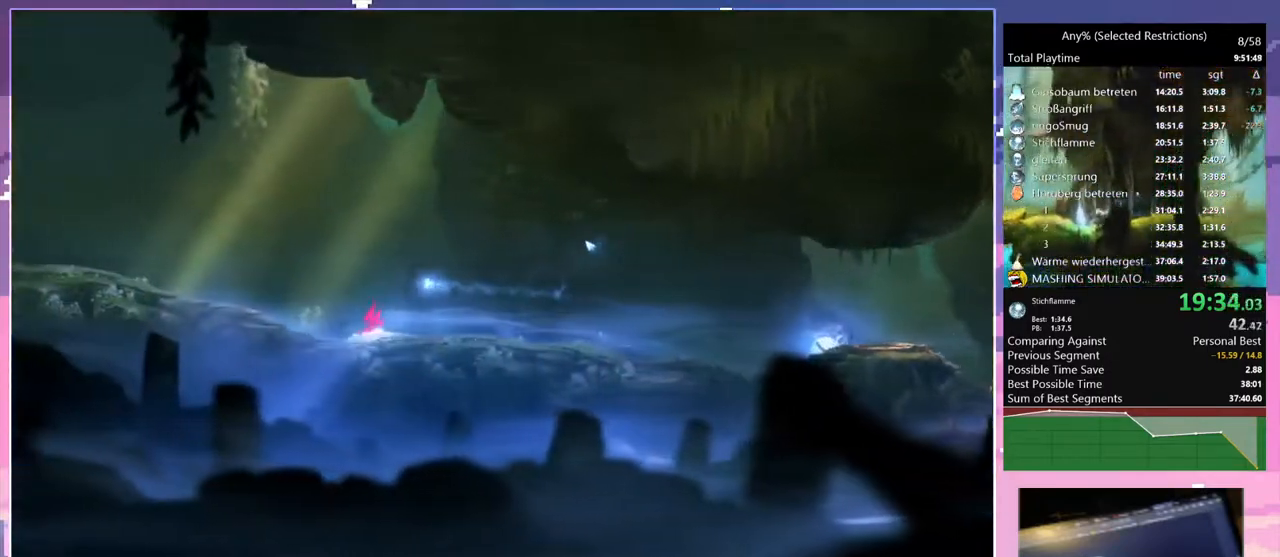
{"keys": ["dash", "q"], "events": [[133, "dash", "up"], [417, "dash", "down"]]}
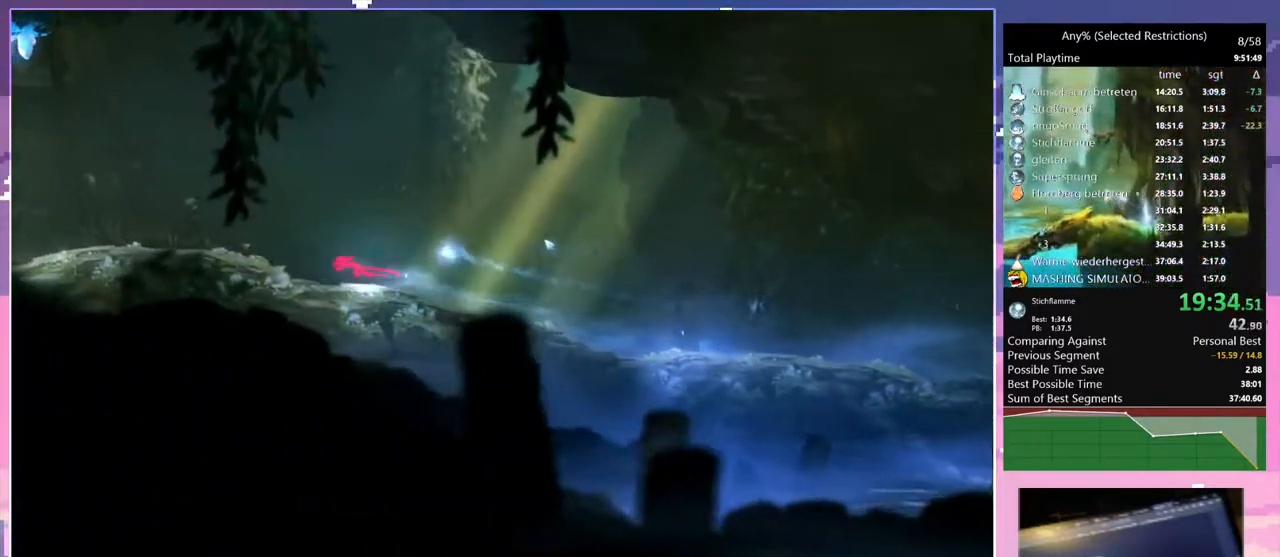
{"keys": ["q"], "events": [[17, "dash", "up"], [333, "dash", "down"], [467, "dash", "up"]]}
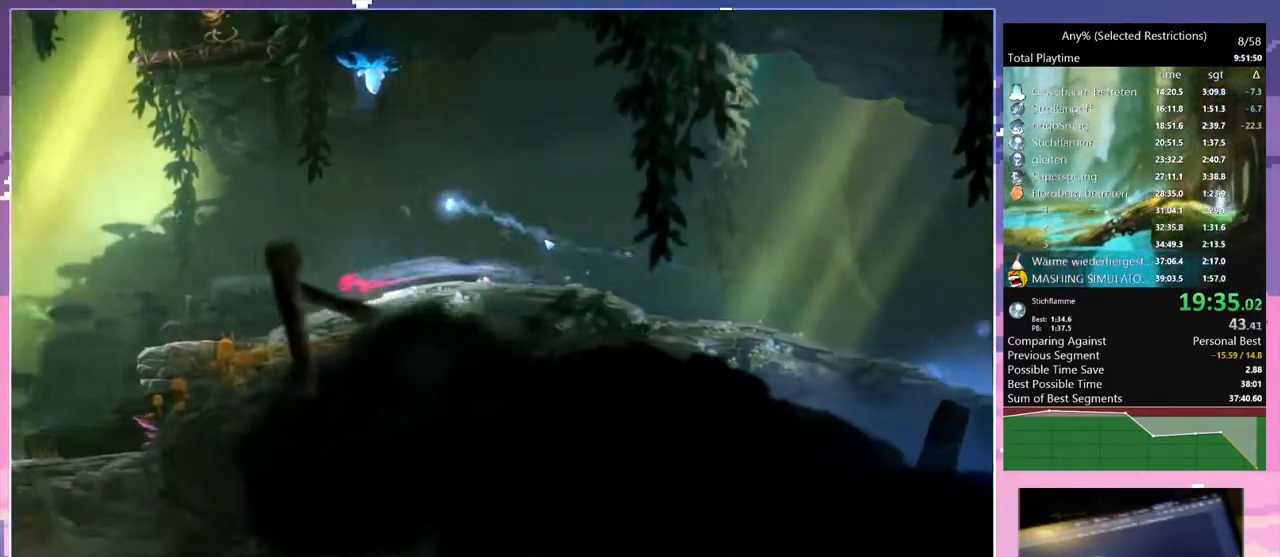
{"keys": ["q"], "events": [[300, "dash", "down"], [400, "dash", "up"]]}
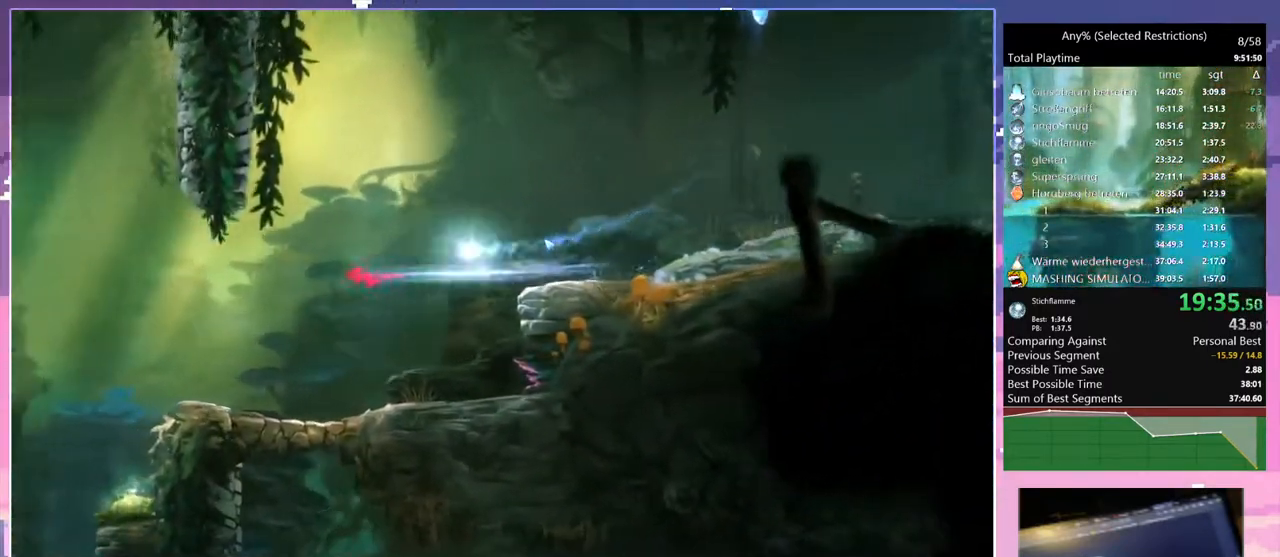
{"keys": ["q"], "events": [[83, "q", "up"], [367, "q", "down"]]}
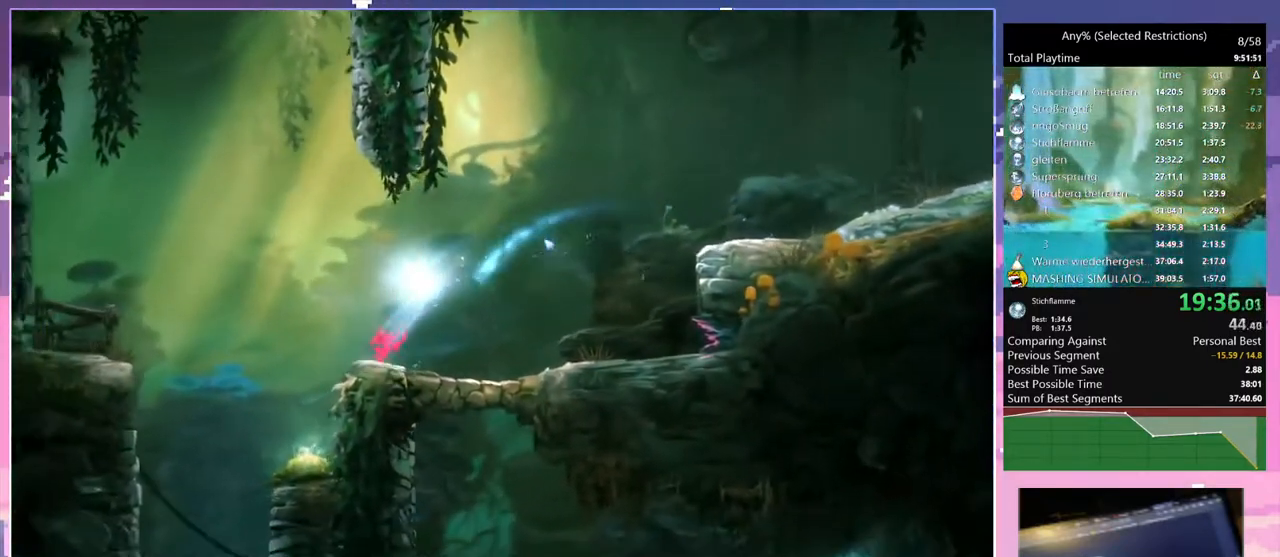
{"keys": ["space"], "events": [[50, "dash", "down"], [100, "q", "up"], [150, "dash", "up"], [150, "space", "down"]]}
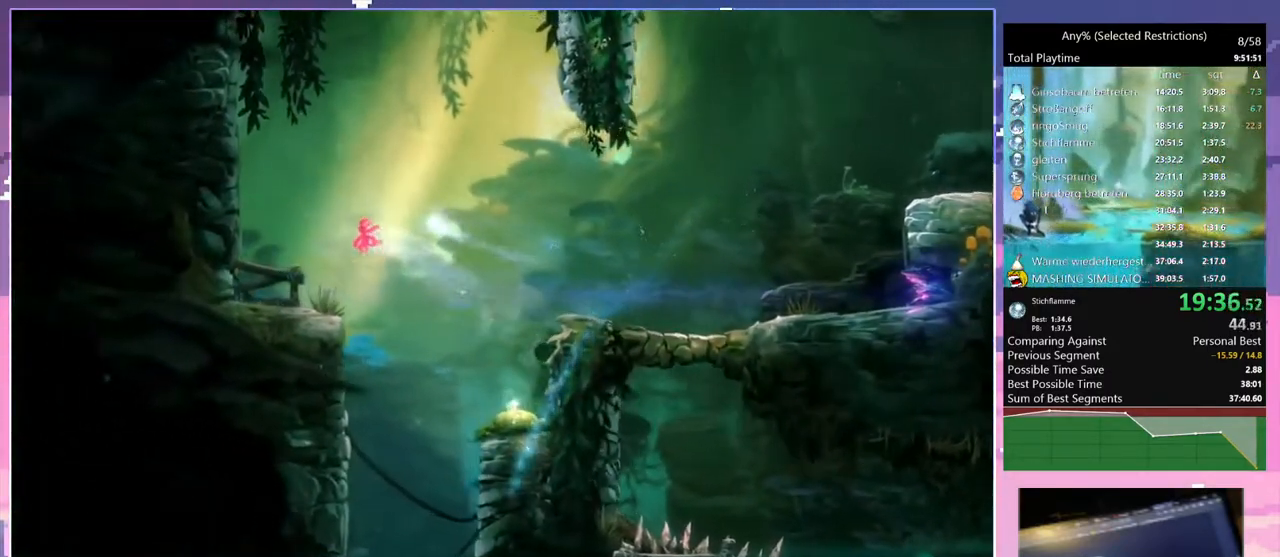
{"keys": ["q", "space"], "events": [[133, "space", "up"], [167, "space", "down"], [300, "space", "up"], [450, "q", "down"], [450, "space", "down"]]}
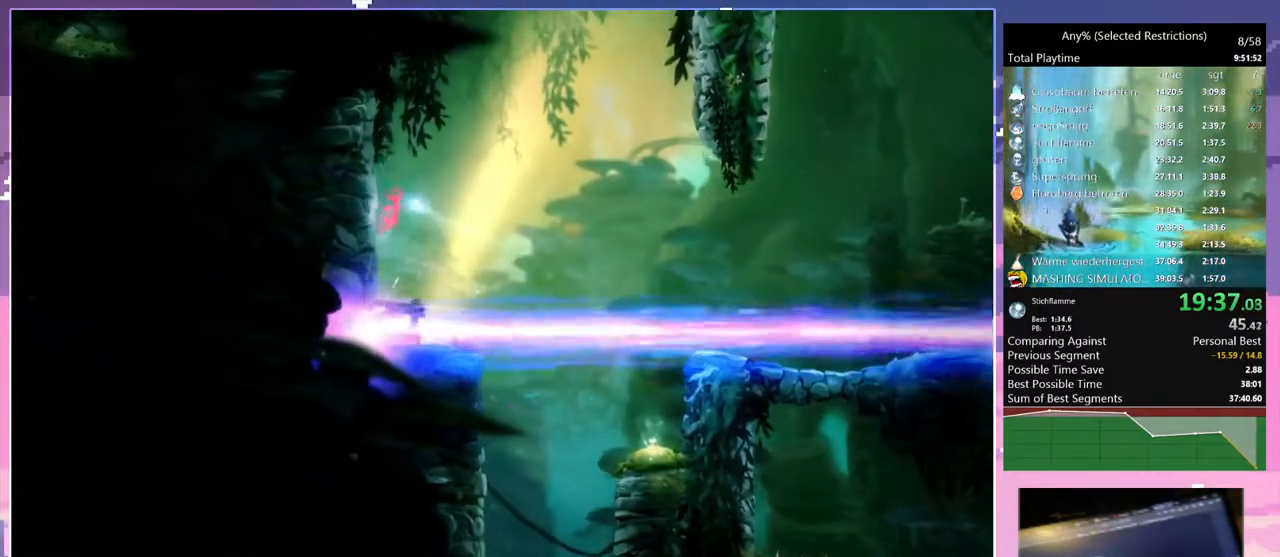
{"keys": ["q", "space"], "events": [[83, "space", "up"], [133, "space", "down"], [317, "q", "up"], [317, "space", "up"], [367, "space", "down"], [417, "q", "down"]]}
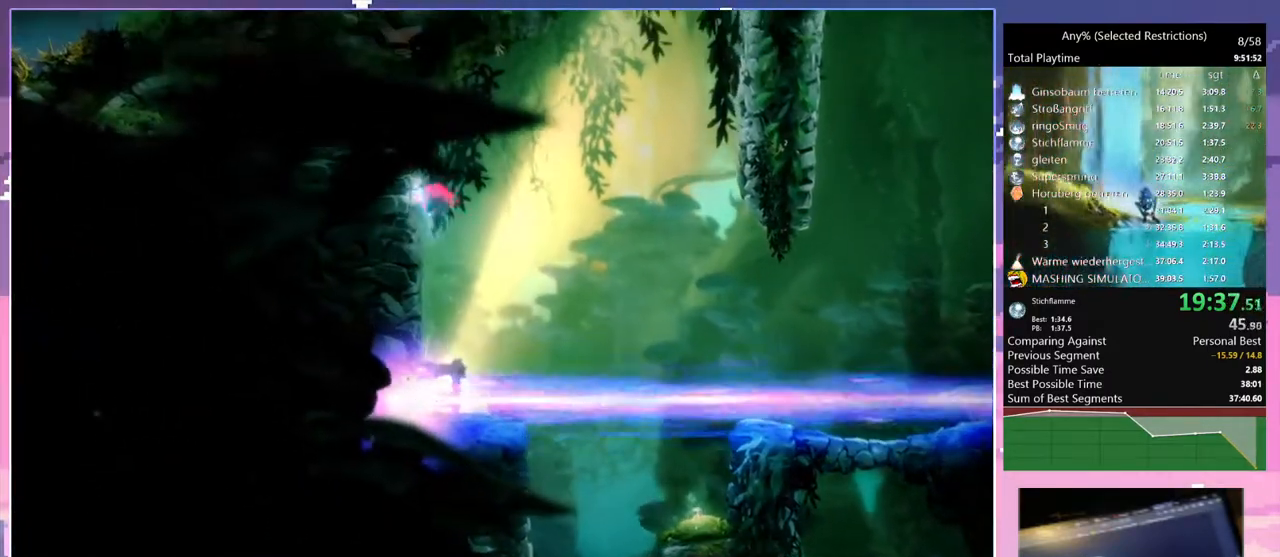
{"keys": ["d", "space"], "events": [[50, "space", "up"], [100, "space", "down"], [250, "space", "up"], [300, "d", "down"], [300, "q", "up"], [350, "space", "down"]]}
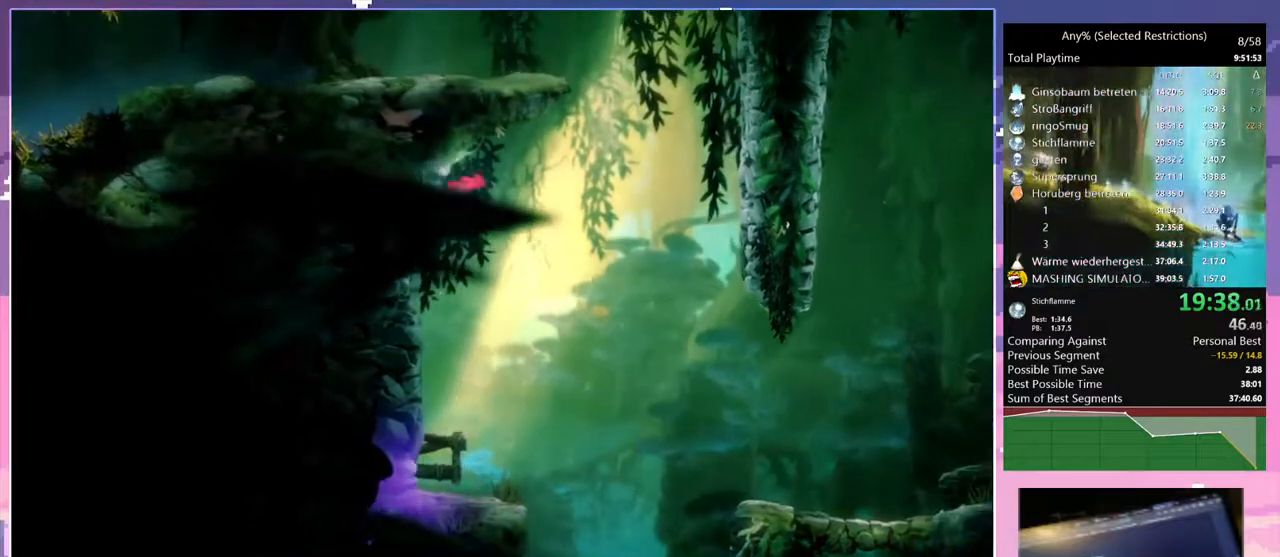
{"keys": ["d", "save", "space"], "events": [[350, "space", "up"], [450, "space", "down"], [483, "save", "down"]]}
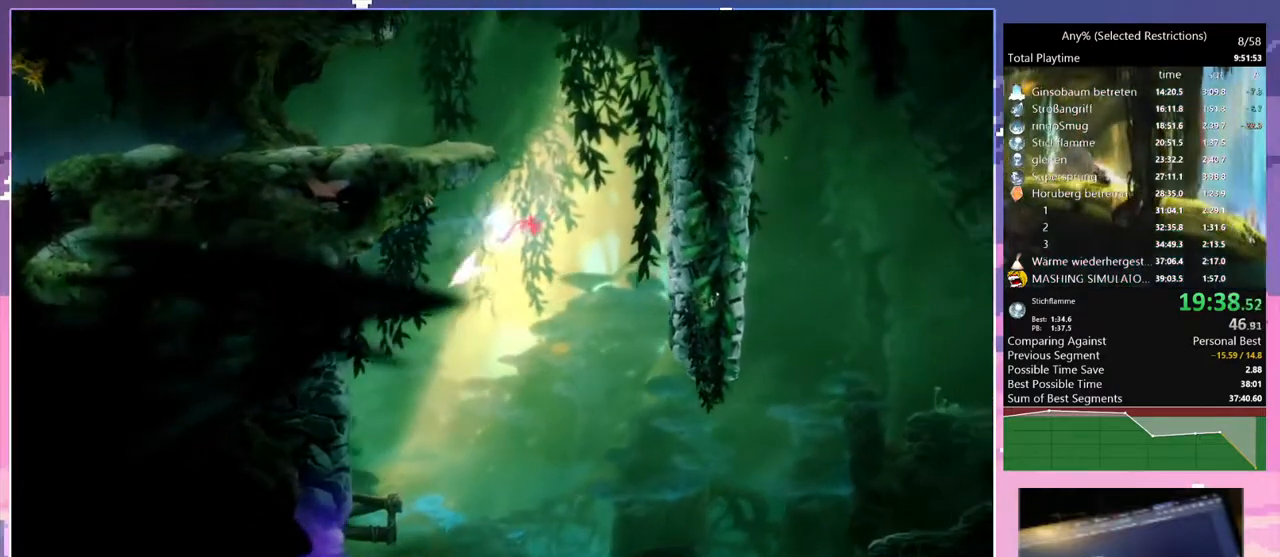
{"keys": ["d", "save", "space"], "events": []}